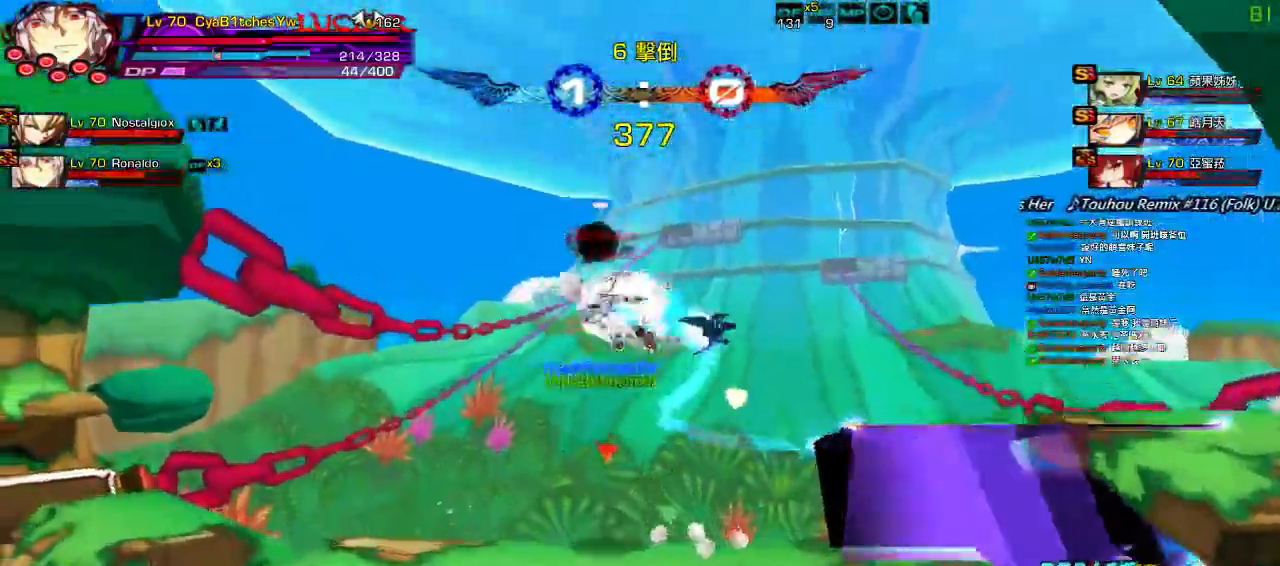
Gameplay with keyboard; each line is a JSON object with the keys held at the frame after it. "events" lists presses ("down") and releases ("up") of "a", "c", "ctrl", "d", "down", "e", "left", "q", "r", "right", "s", "space", "up", "w", "x" and "z" between this image and that frame as [ms after this image, input, new state], when the widget could be followed in between. No other keys are recorded. Mouse input is not recorded.
{"keys": ["right"], "events": [[200, "up", "down"], [317, "up", "up"], [417, "left", "up"], [467, "right", "down"]]}
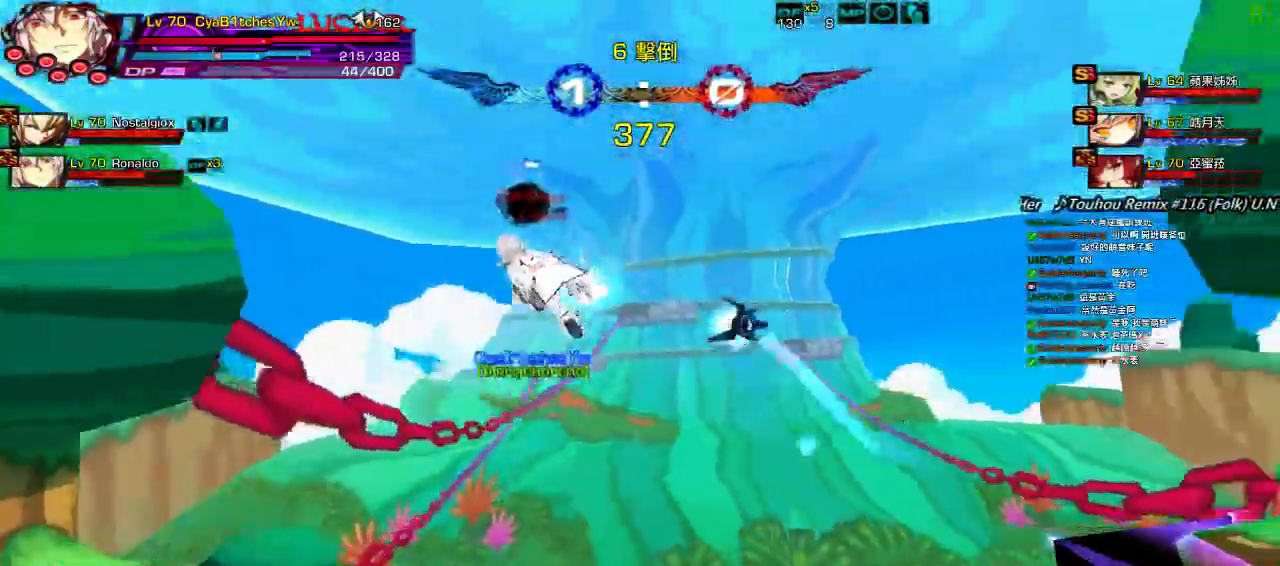
{"keys": [], "events": [[183, "right", "up"], [383, "z", "down"], [483, "z", "up"]]}
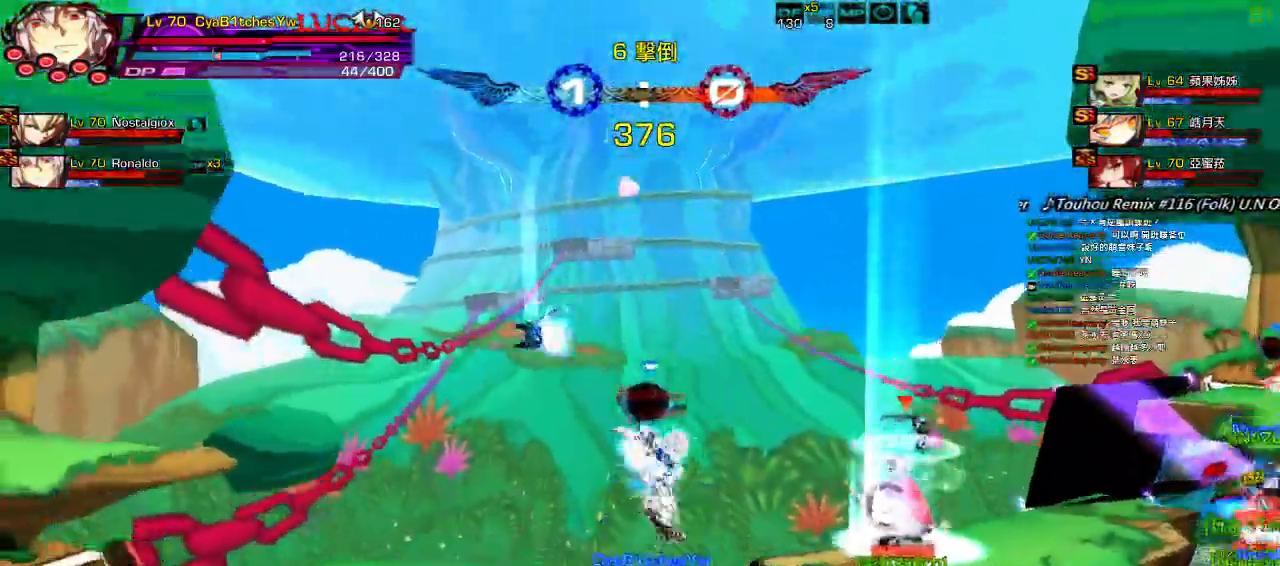
{"keys": ["down", "right"], "events": [[17, "up", "down"], [50, "left", "down"], [117, "up", "up"], [150, "left", "up"], [183, "left", "down"], [250, "up", "down"], [350, "left", "up"], [350, "up", "up"], [417, "down", "down"], [483, "right", "down"]]}
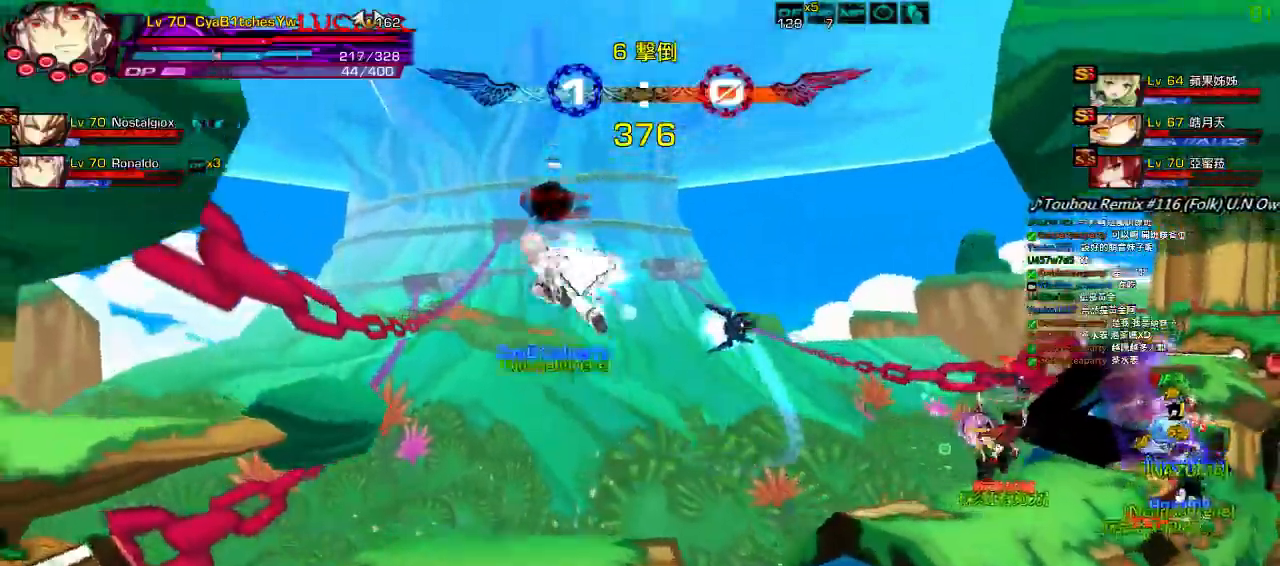
{"keys": ["left", "right", "up"], "events": [[17, "down", "up"], [50, "right", "up"], [117, "right", "down"], [150, "down", "down"], [200, "left", "down"], [250, "right", "up"], [283, "down", "up"], [450, "up", "down"], [500, "right", "down"]]}
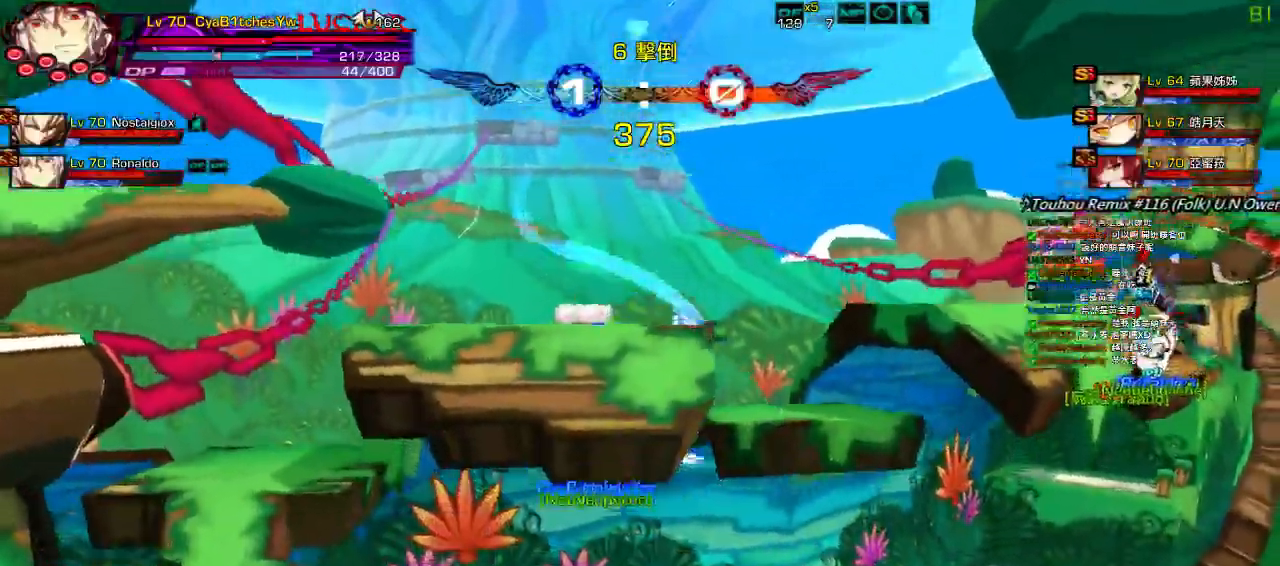
{"keys": ["left", "up"], "events": [[67, "left", "up"], [100, "up", "up"], [133, "down", "down"], [133, "z", "down"], [300, "down", "up"], [300, "right", "up"], [300, "z", "up"], [433, "up", "down"], [500, "left", "down"]]}
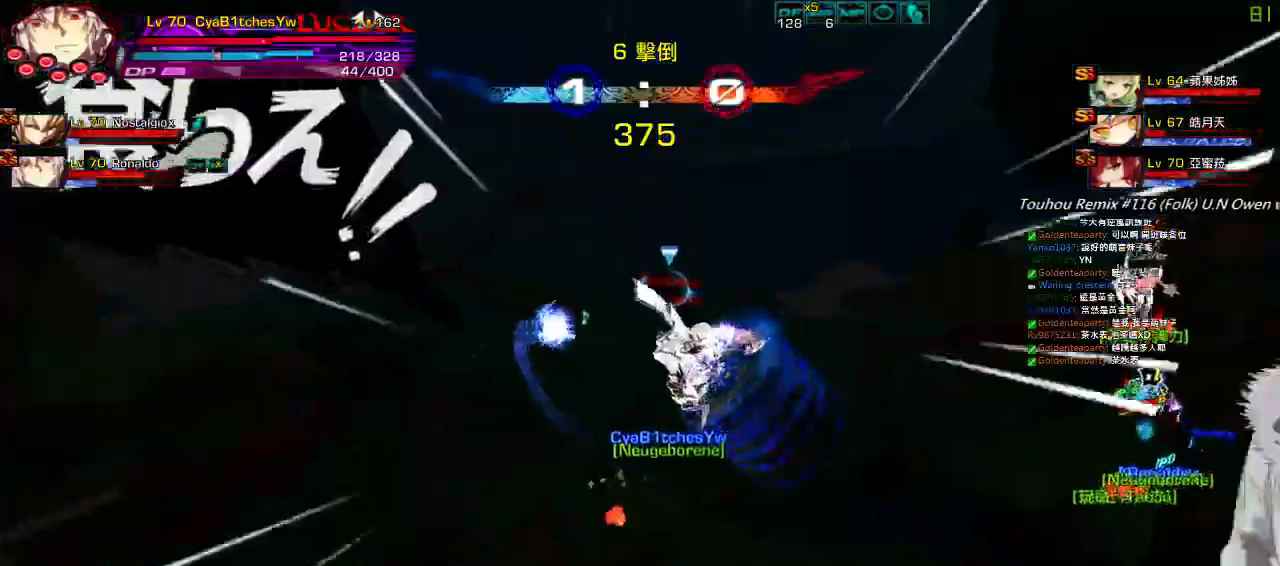
{"keys": [], "events": [[67, "up", "up"], [100, "left", "up"], [133, "left", "down"], [167, "up", "down"], [267, "left", "up"], [267, "up", "up"], [333, "down", "down"], [367, "right", "down"], [467, "down", "up"], [467, "right", "up"]]}
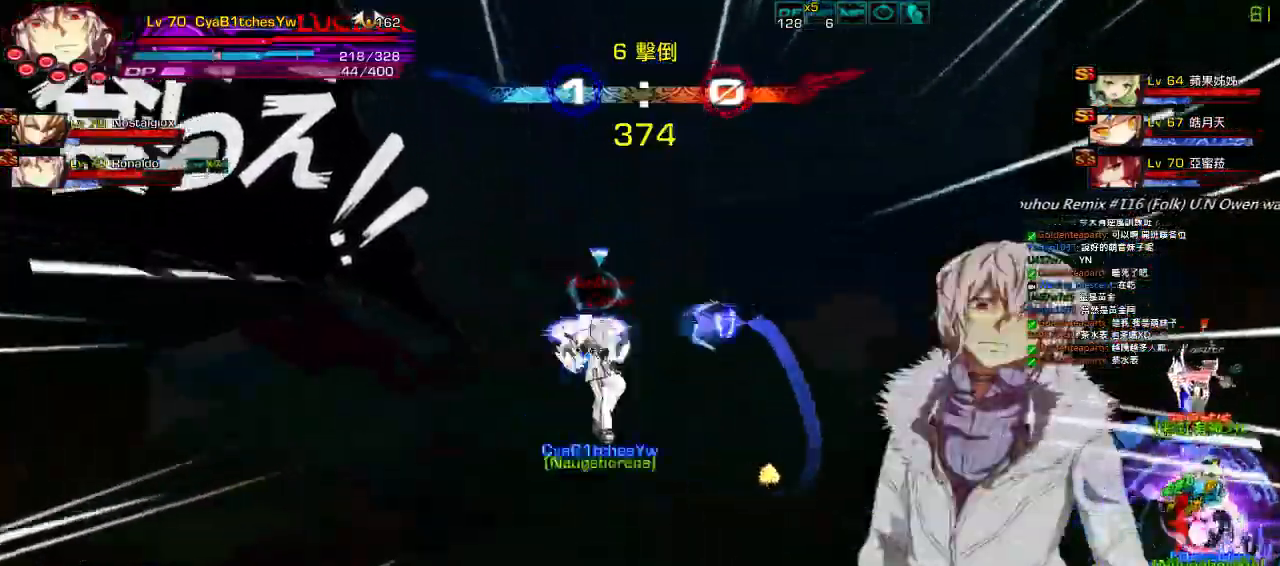
{"keys": ["right"], "events": [[33, "right", "down"], [100, "down", "down"], [167, "left", "down"], [200, "right", "up"], [233, "down", "up"], [267, "left", "up"], [300, "left", "down"], [367, "up", "down"], [433, "right", "down"], [467, "left", "up"], [500, "up", "up"]]}
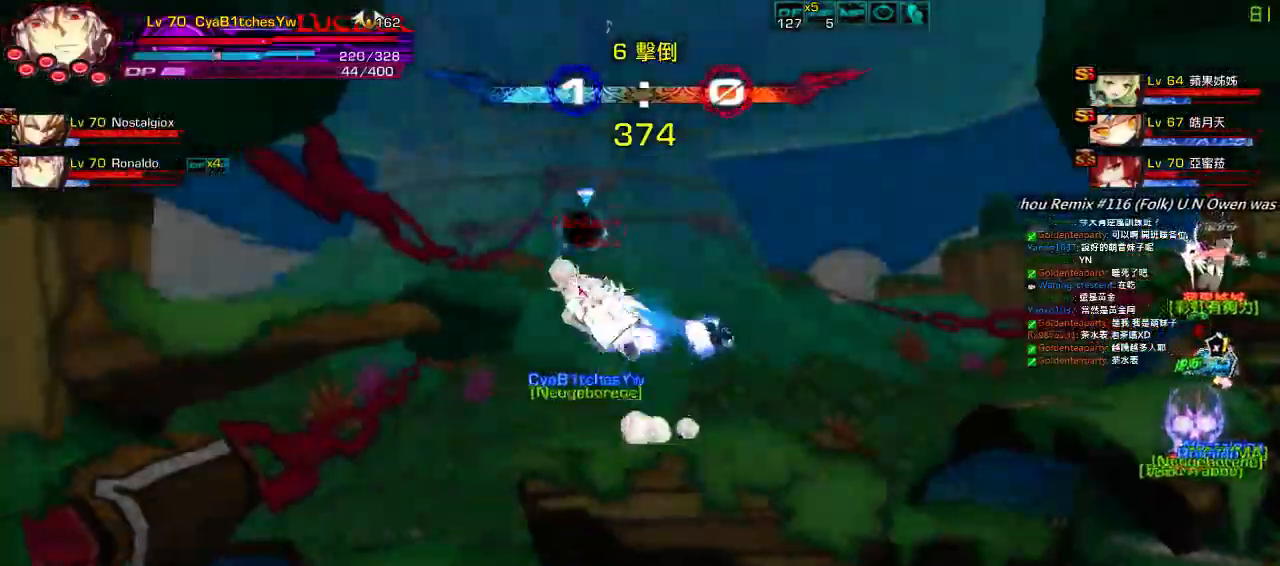
{"keys": ["right", "up"], "events": [[33, "down", "down"], [67, "z", "down"], [200, "right", "up"], [217, "down", "up"], [217, "z", "up"], [417, "right", "down"], [417, "up", "down"]]}
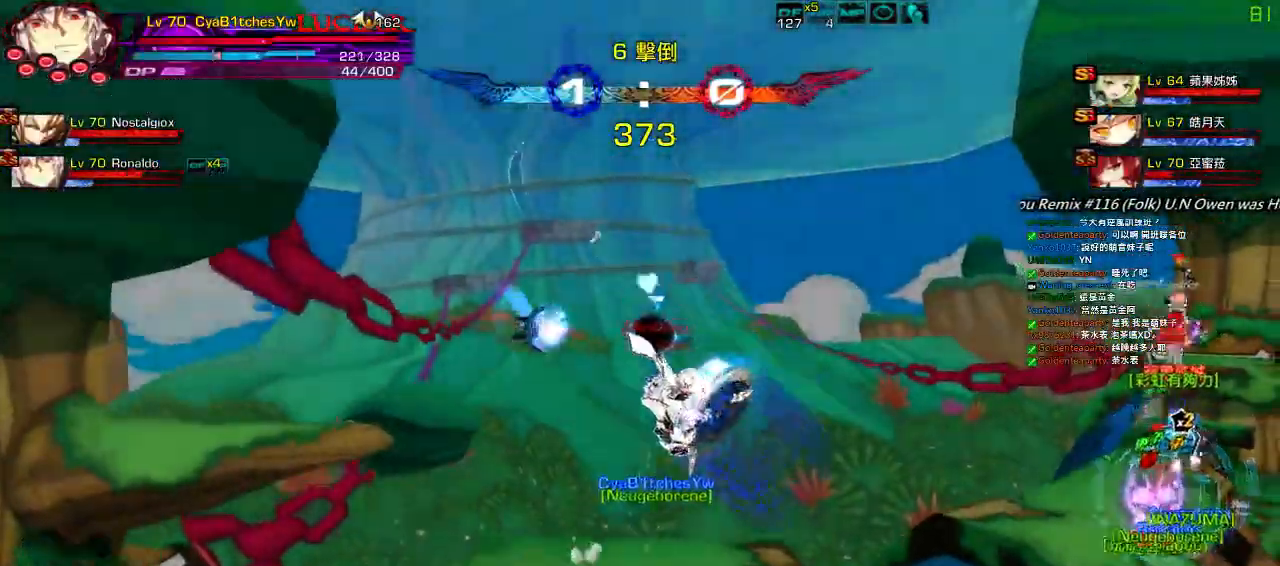
{"keys": ["right"], "events": [[17, "right", "up"], [17, "up", "up"], [117, "right", "down"], [283, "up", "down"], [483, "up", "up"]]}
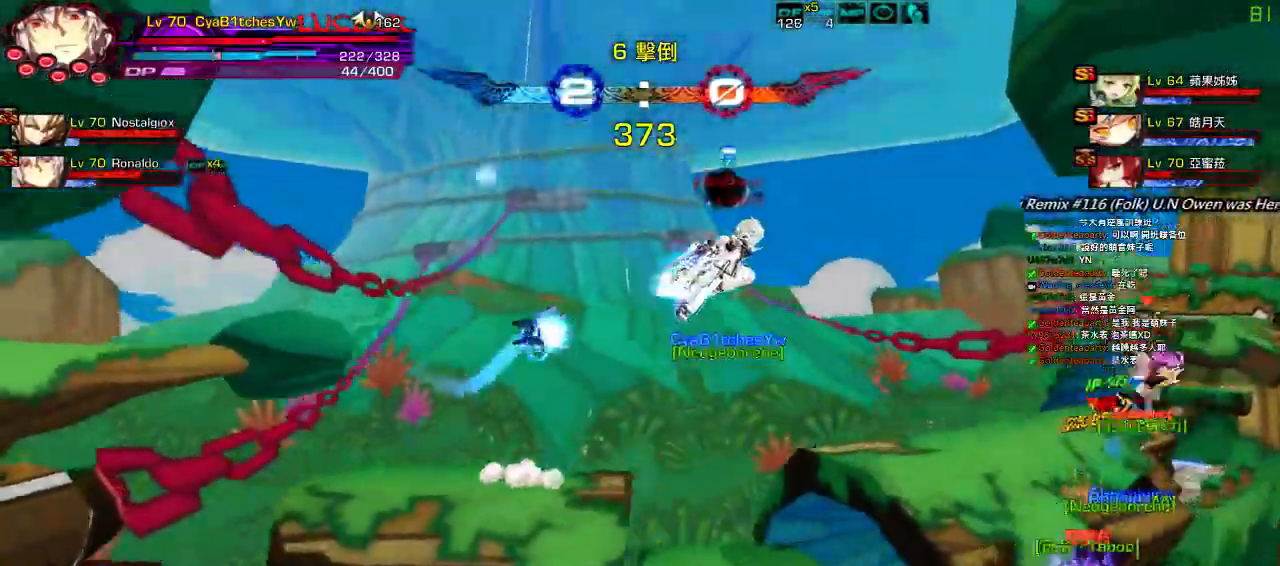
{"keys": [], "events": [[317, "up", "down"], [383, "right", "up"], [417, "left", "down"], [450, "up", "up"], [483, "left", "up"]]}
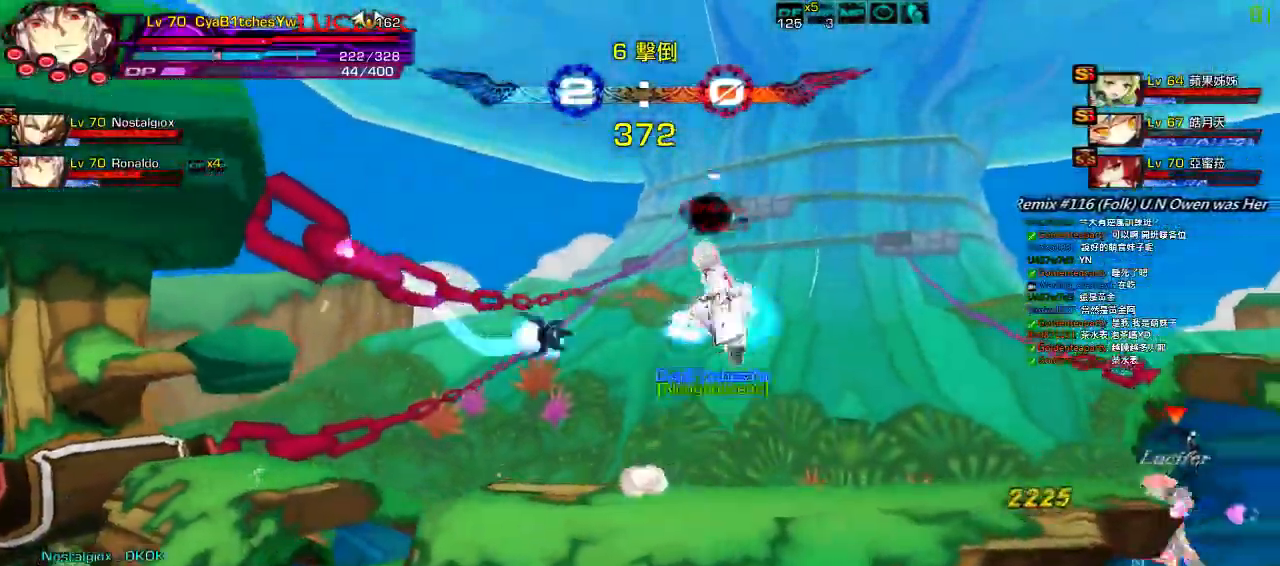
{"keys": [], "events": [[17, "left", "down"], [67, "up", "down"], [150, "left", "up"], [150, "up", "up"], [217, "down", "down"], [250, "right", "down"], [350, "down", "up"], [350, "z", "down"], [417, "right", "up"], [483, "z", "up"]]}
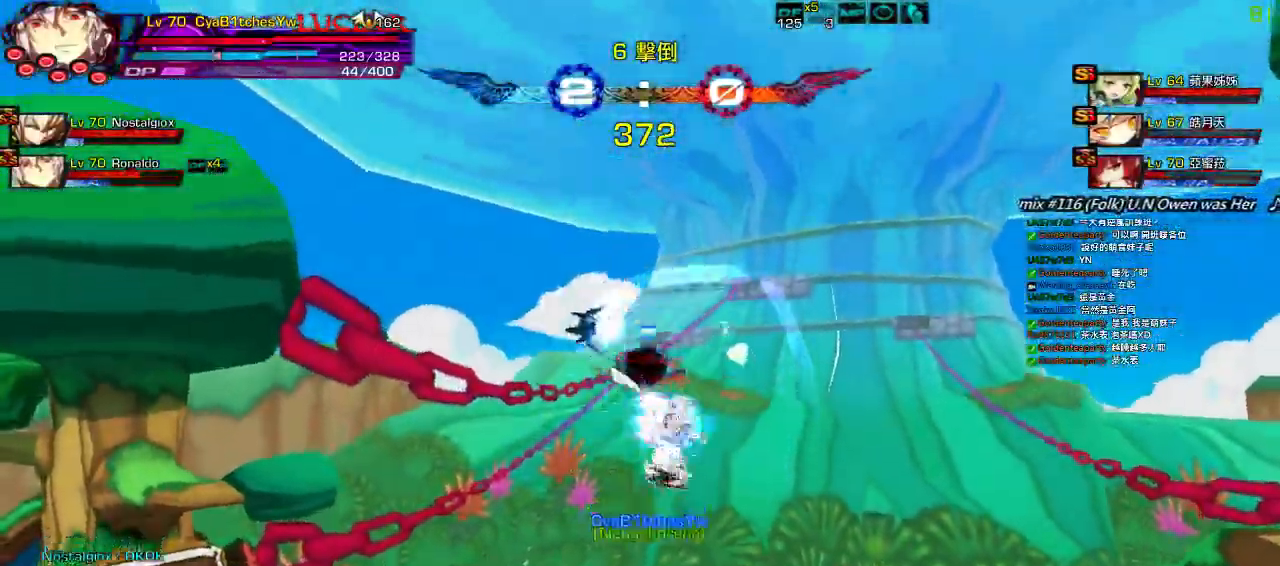
{"keys": [], "events": [[100, "right", "down"], [200, "a", "down"], [200, "right", "up"], [267, "a", "up"], [267, "right", "down"], [300, "down", "down"], [400, "left", "down"], [400, "right", "up"], [450, "left", "up"], [467, "down", "up"]]}
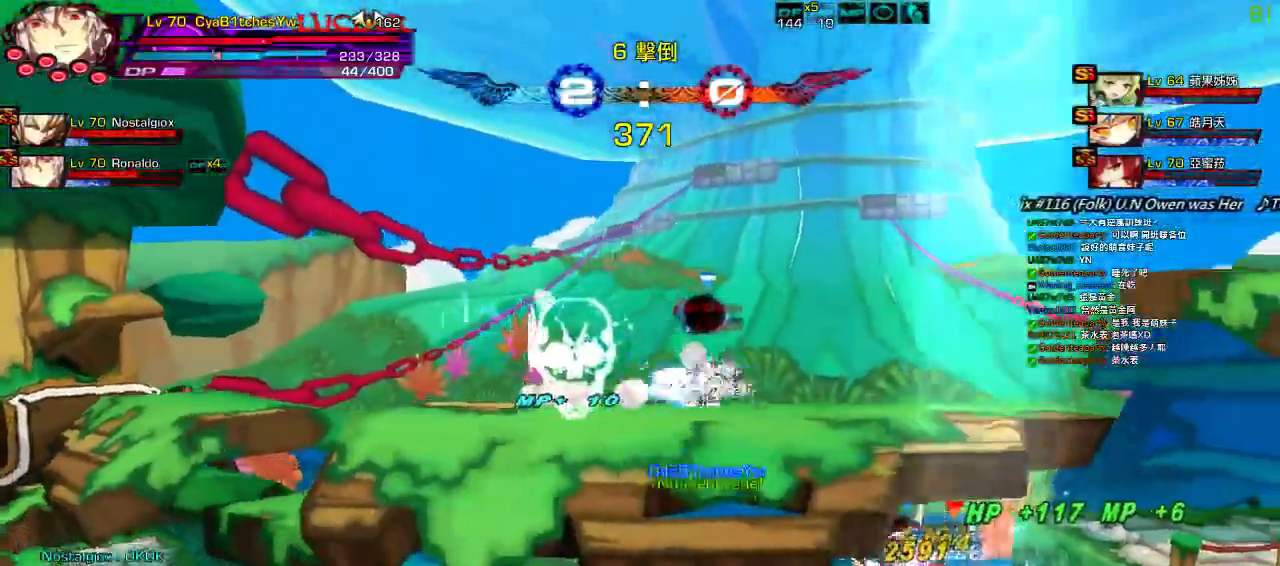
{"keys": ["right"], "events": [[33, "left", "down"], [133, "up", "down"], [200, "right", "down"], [267, "left", "up"], [267, "up", "up"], [333, "down", "down"], [333, "z", "down"], [500, "down", "up"], [500, "z", "up"]]}
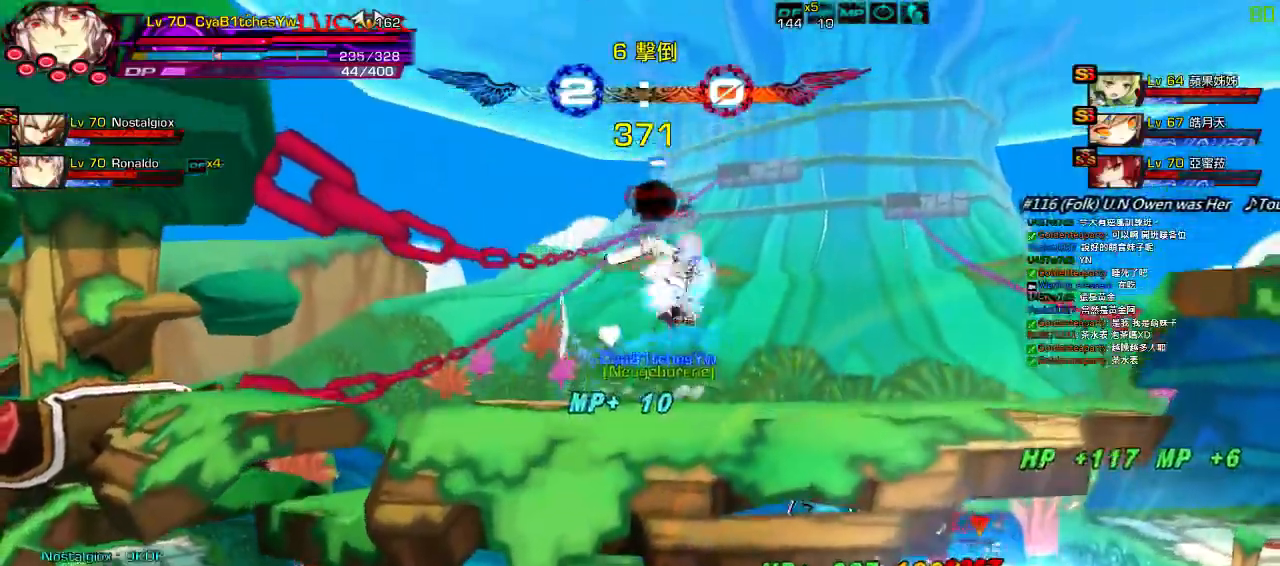
{"keys": [], "events": [[67, "right", "up"], [133, "up", "down"], [183, "left", "down"], [267, "up", "up"], [367, "up", "down"], [433, "up", "up"], [467, "left", "up"]]}
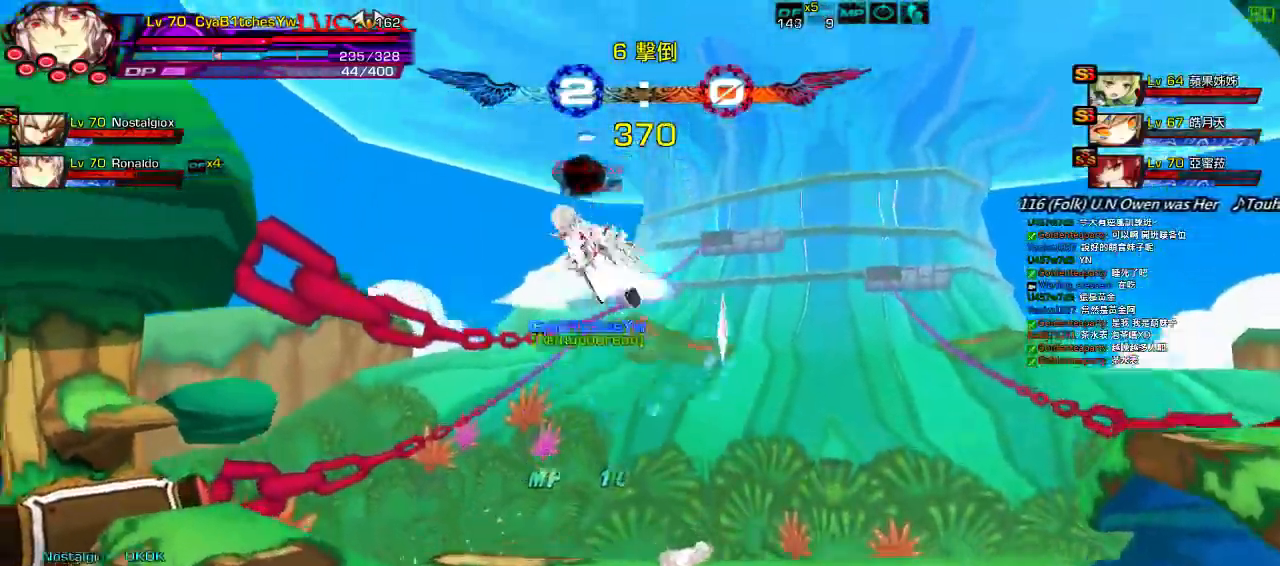
{"keys": ["left"], "events": [[67, "down", "down"], [117, "right", "down"], [200, "down", "up"], [200, "right", "up"], [200, "z", "down"], [300, "z", "up"], [333, "right", "down"], [350, "up", "down"], [433, "left", "down"], [433, "right", "up"], [467, "up", "up"]]}
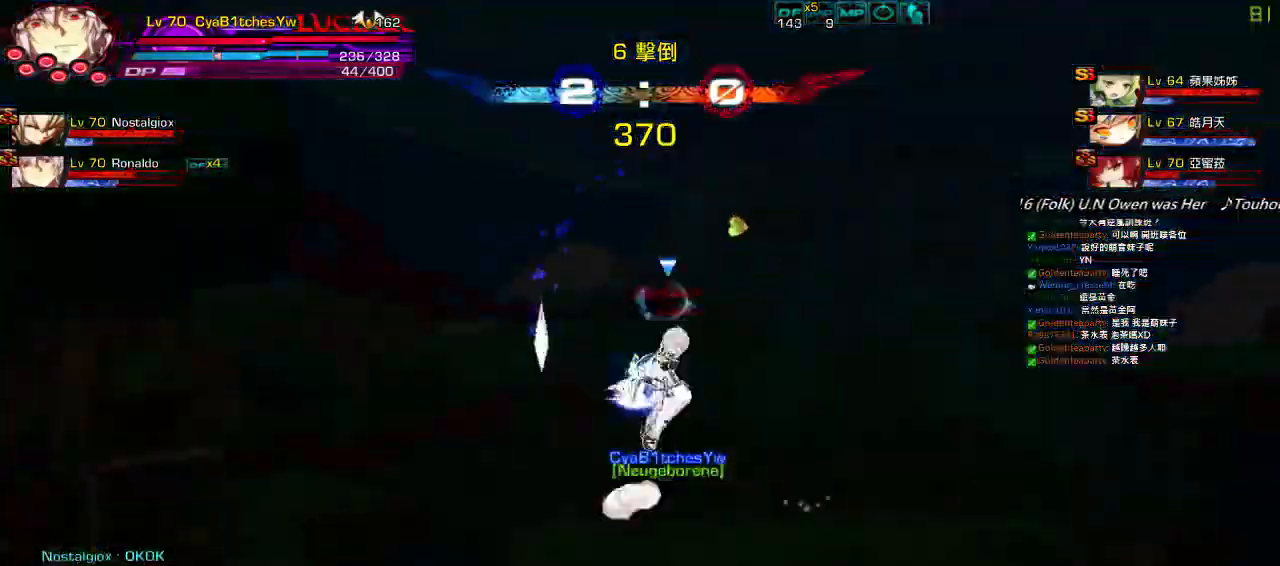
{"keys": ["z"], "events": [[33, "left", "up"], [50, "left", "down"], [150, "up", "down"], [217, "left", "up"], [217, "up", "up"], [317, "down", "down"], [383, "right", "down"], [483, "down", "up"], [483, "right", "up"], [483, "z", "down"]]}
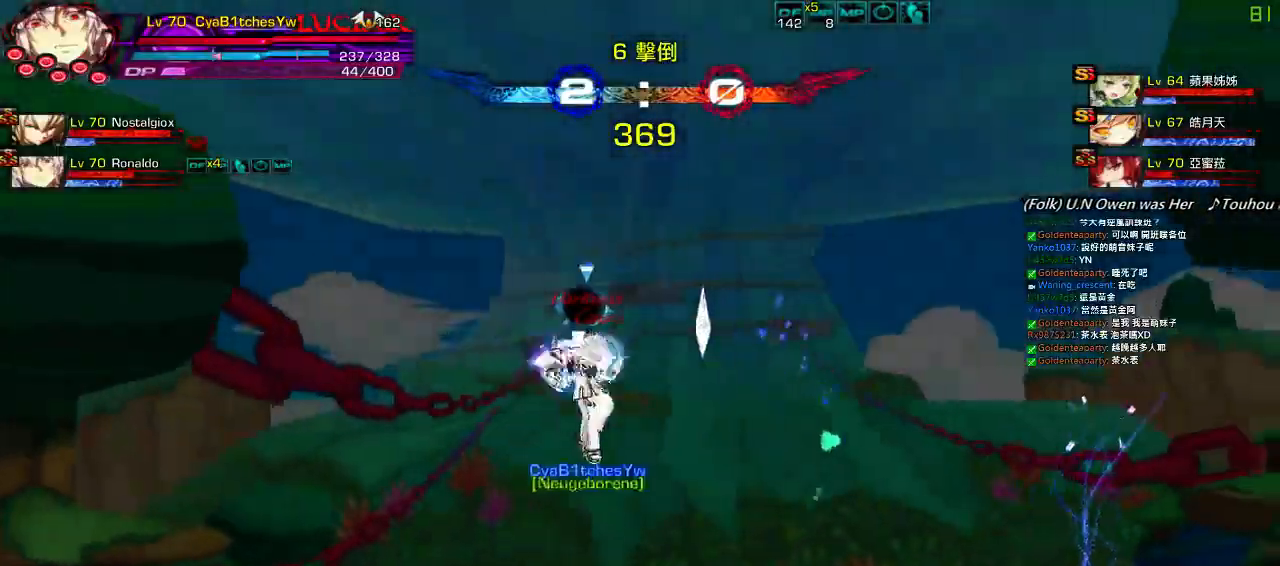
{"keys": ["down", "left", "right"], "events": [[117, "z", "up"], [183, "left", "down"], [283, "left", "up"], [317, "left", "down"], [417, "down", "down"], [483, "right", "down"]]}
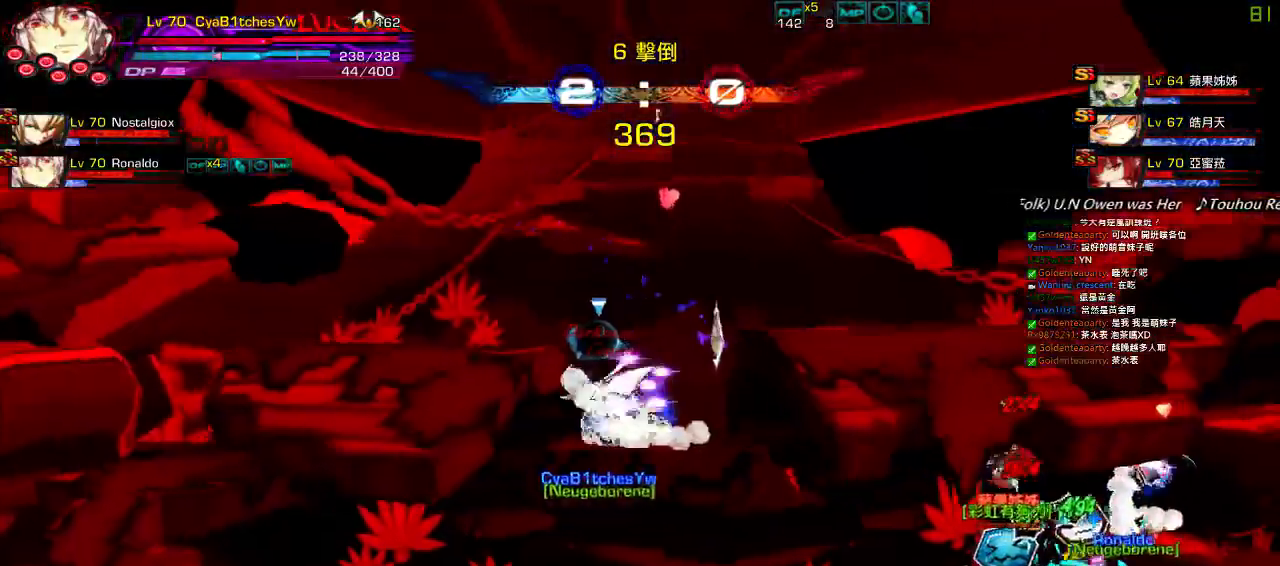
{"keys": [], "events": [[17, "left", "up"], [50, "down", "up"], [50, "right", "up"], [117, "right", "down"], [183, "up", "down"], [283, "right", "up"], [283, "up", "up"]]}
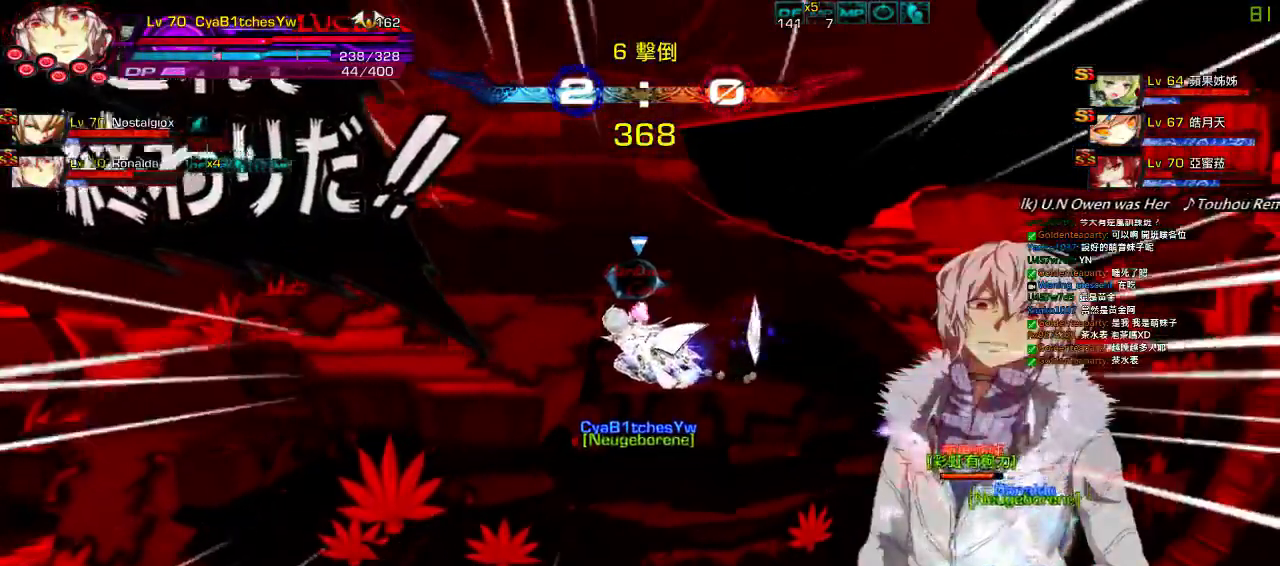
{"keys": ["down", "left"], "events": [[50, "left", "down"], [283, "down", "down"]]}
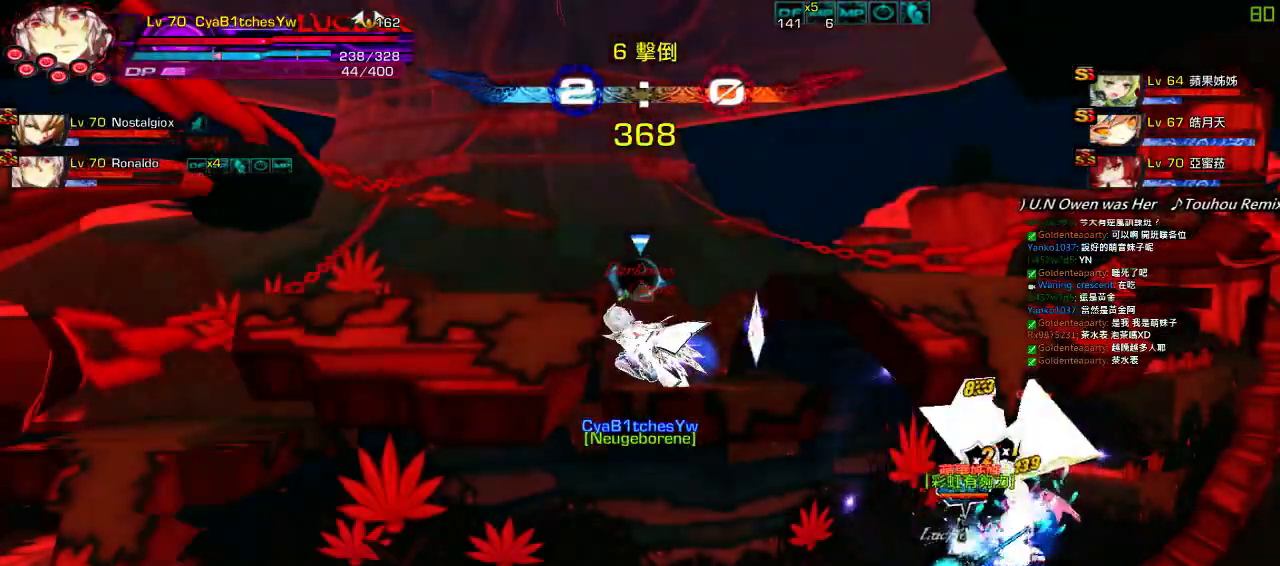
{"keys": [], "events": [[100, "left", "up"], [100, "right", "down"], [200, "down", "up"], [267, "right", "up"]]}
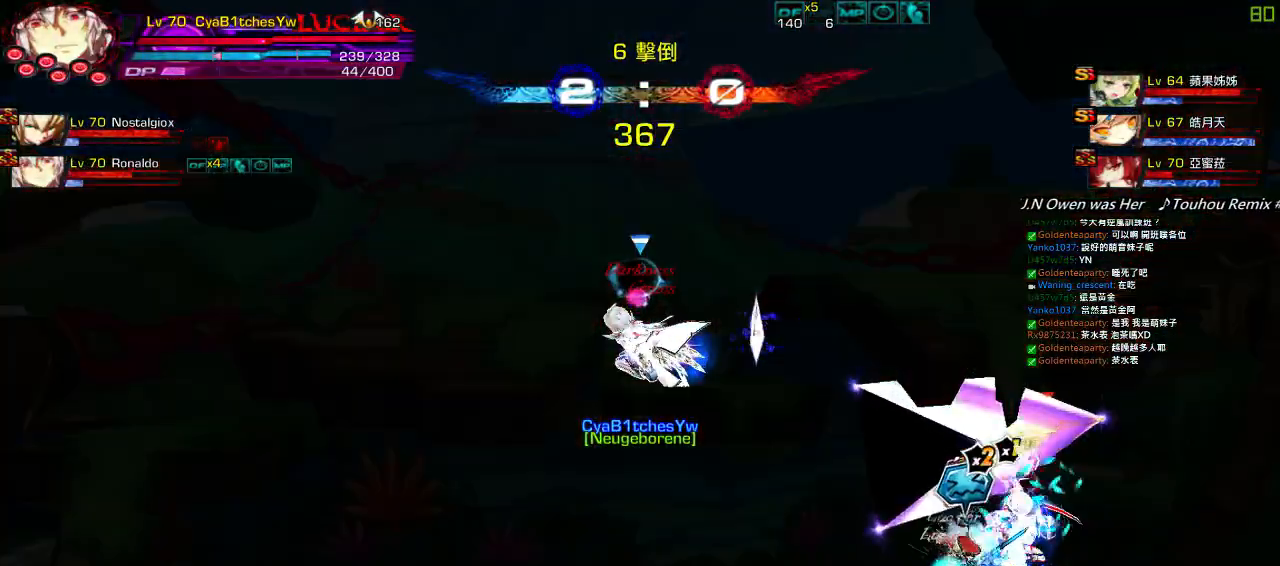
{"keys": [], "events": []}
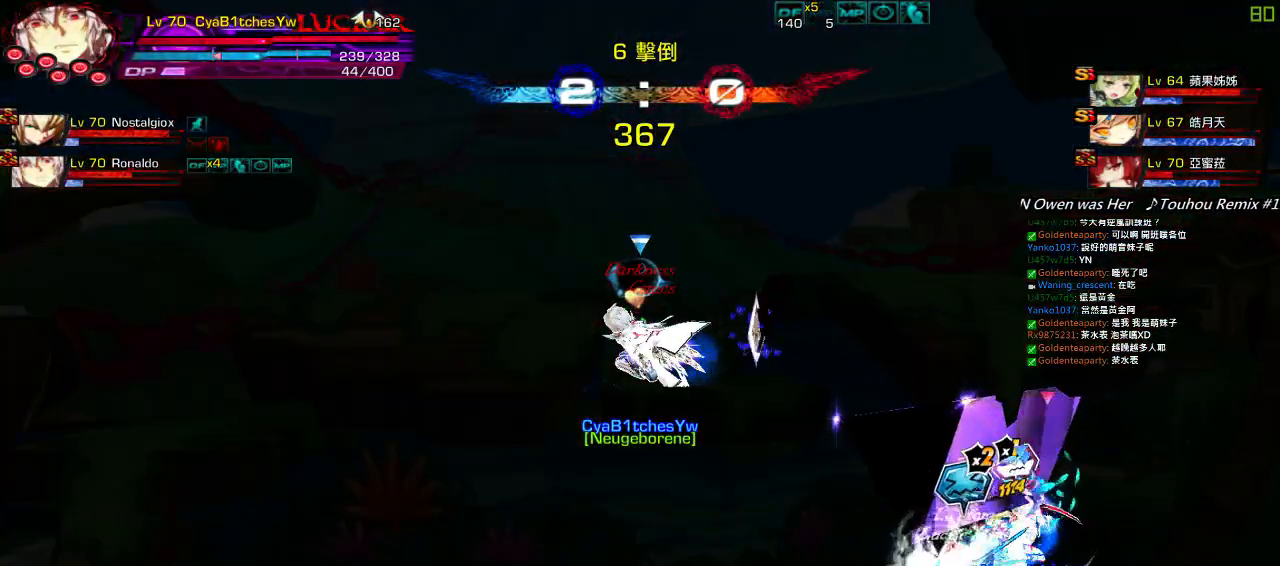
{"keys": ["down", "left"], "events": [[100, "down", "down"], [100, "left", "down"]]}
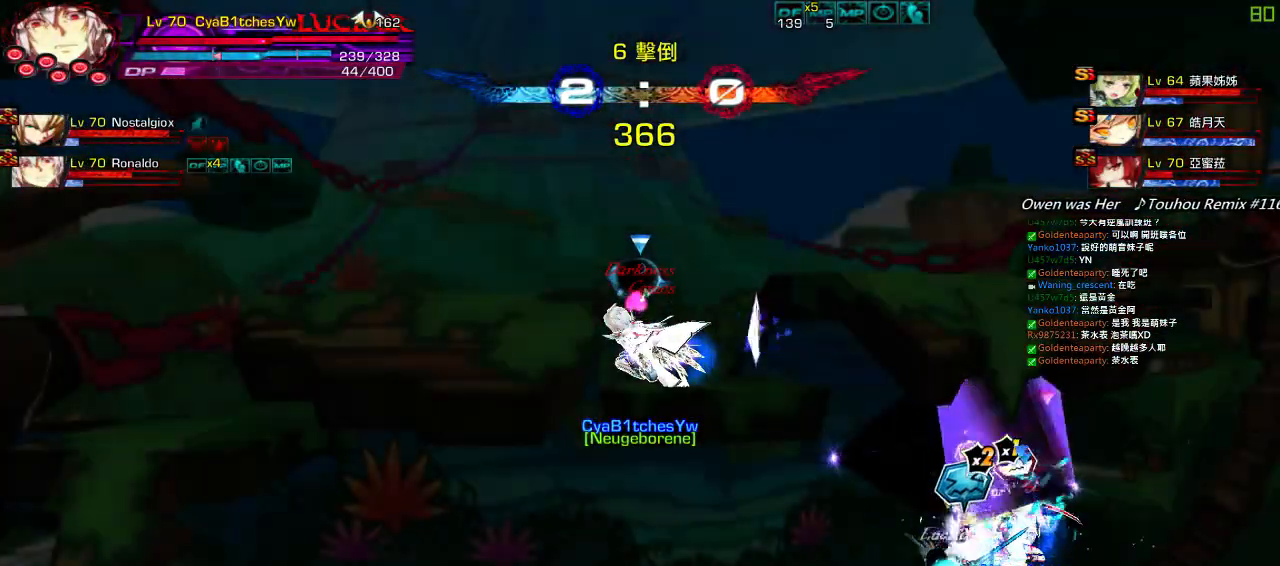
{"keys": [], "events": [[67, "down", "up"], [100, "left", "up"]]}
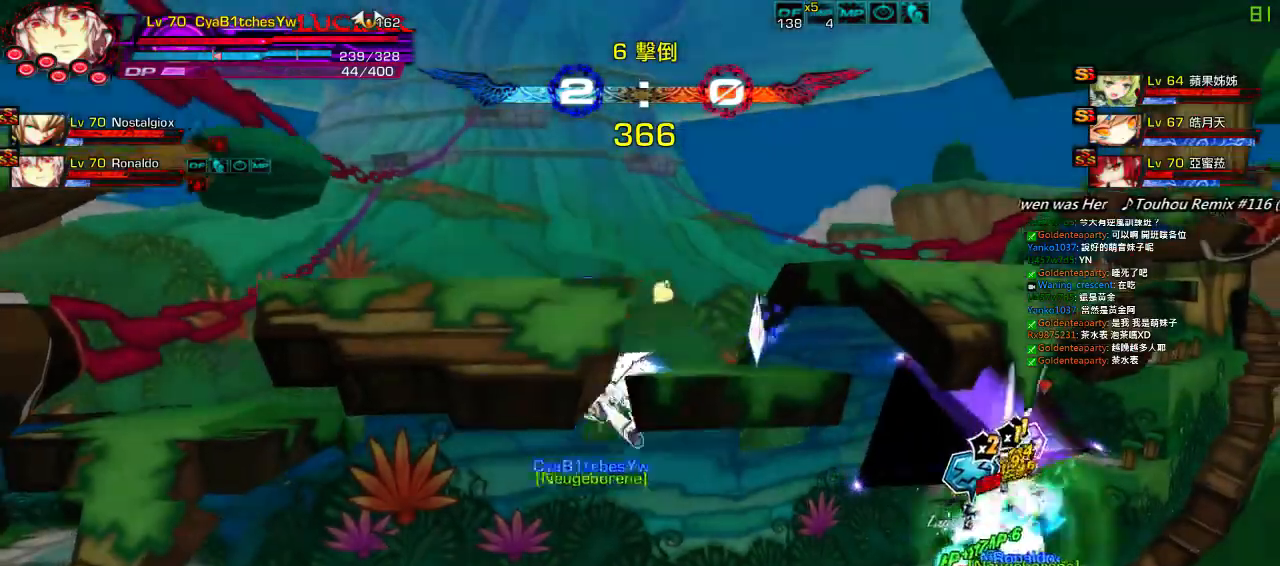
{"keys": ["right"], "events": [[233, "right", "down"], [300, "right", "up"], [367, "q", "down"], [367, "right", "down"], [500, "q", "up"]]}
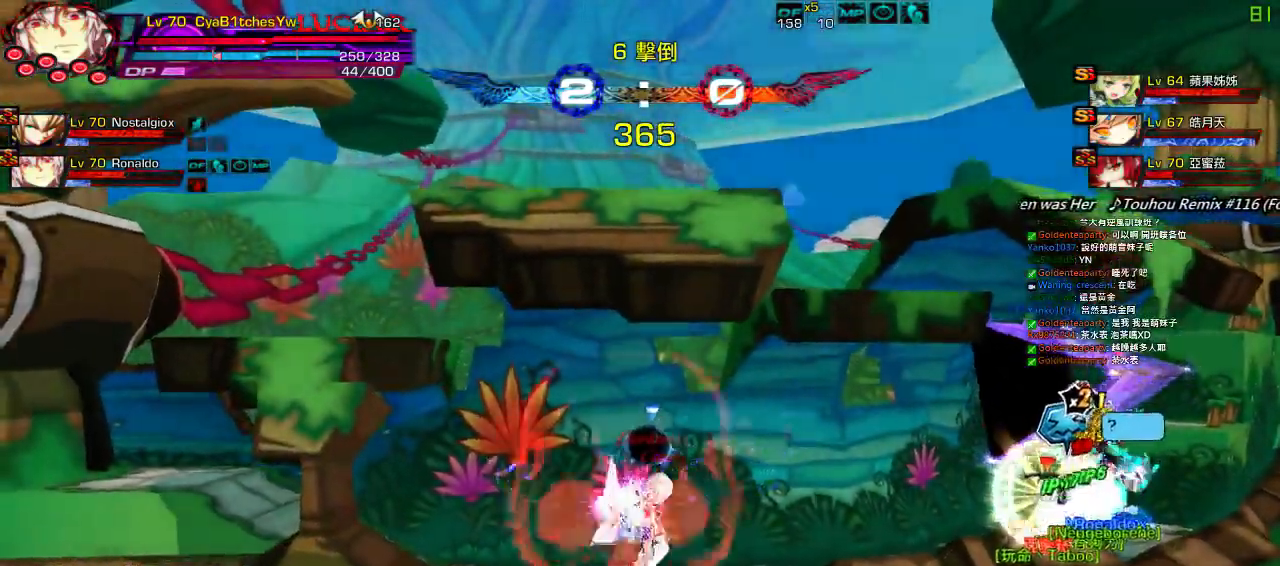
{"keys": ["right"], "events": []}
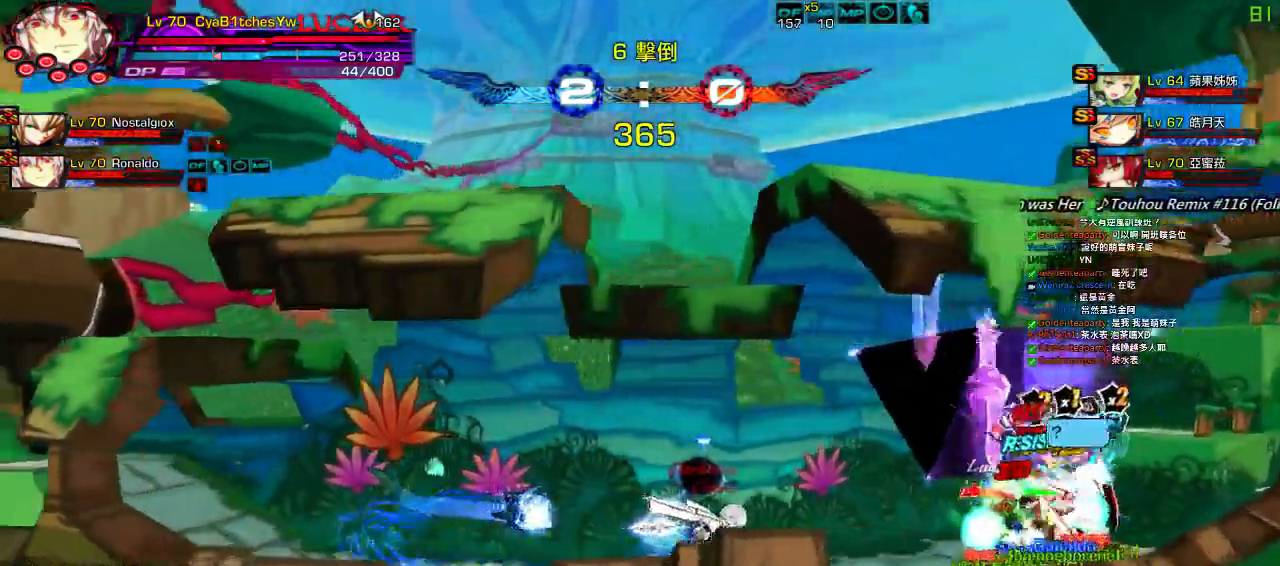
{"keys": ["down"], "events": [[33, "up", "down"], [100, "left", "down"], [133, "right", "up"], [167, "left", "up"], [167, "up", "up"], [233, "left", "down"], [267, "up", "down"], [367, "left", "up"], [367, "up", "up"], [467, "down", "down"]]}
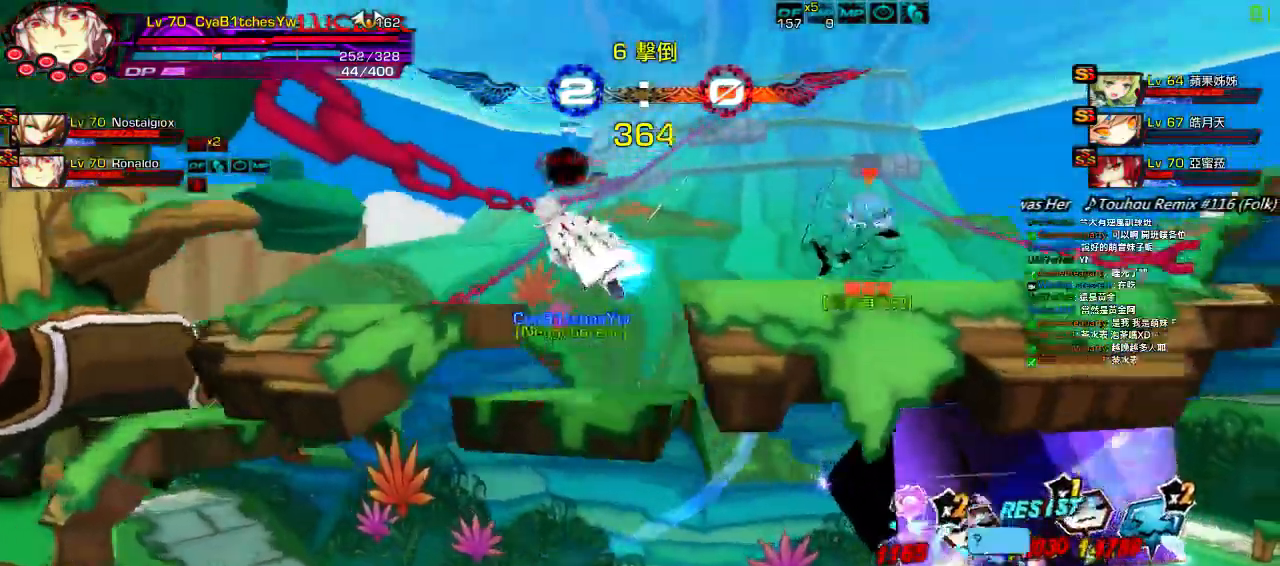
{"keys": [], "events": [[33, "right", "down"], [100, "down", "up"], [133, "right", "up"]]}